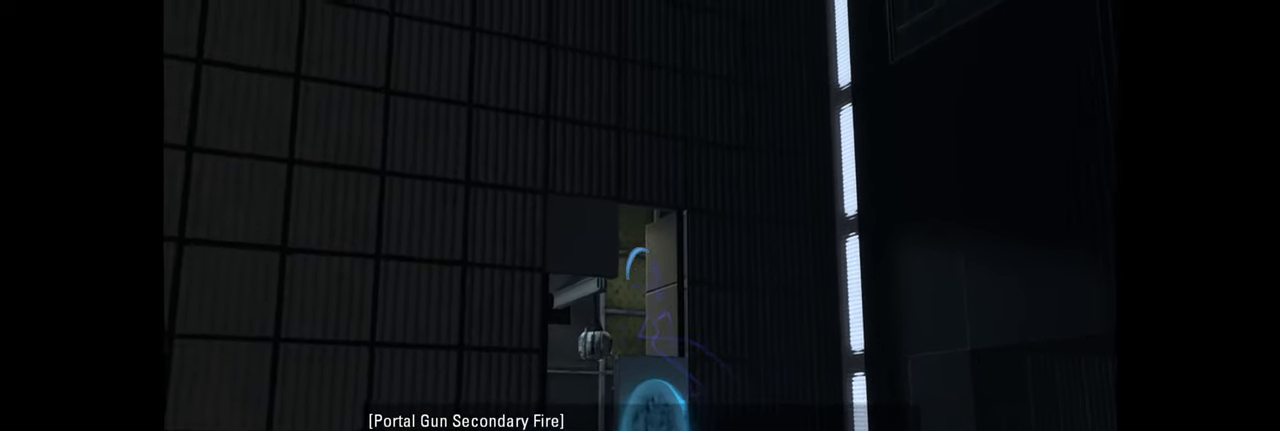
Gameplay with keyboard and mouse; each line is a JSON object with the keys and mouse buttons held at the frame after it. "events" lists presses ("down") and releases ("up") of "a", "ctrl", "d", "e", "f", "q", "r", "s", "shift", "space", "tab", "w", "mouse_left", "mouse_wheel", "mouse_right", "mouse_mb4" and "mouse_mb5" between this image and that frame as [ms after this image, input, new state], when the widget could be followed in between. "mouse_left", "mouse_wheel", "mouse_right", "mouse_mb4", "mouse_mb5" = the "left", "wheel", "right", "mb4", "mb5" buttons of the "mouse" list. No other keys are recorded. "wheel" means that the mouse wheel is clicked or scrolled. Mouse movement is not recorded.
{"keys": [], "mouse": ["wheel"], "events": [[16, "mouse_right", "up"], [283, "mouse_right", "down"], [416, "mouse_right", "up"], [466, "mouse_wheel", "down"]]}
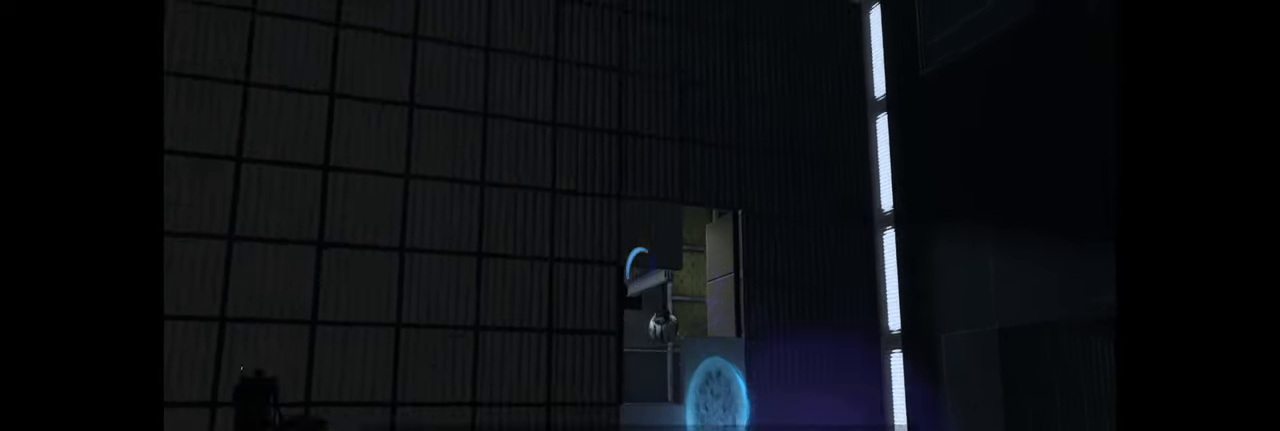
{"keys": [], "mouse": [], "events": [[100, "mouse_wheel", "up"]]}
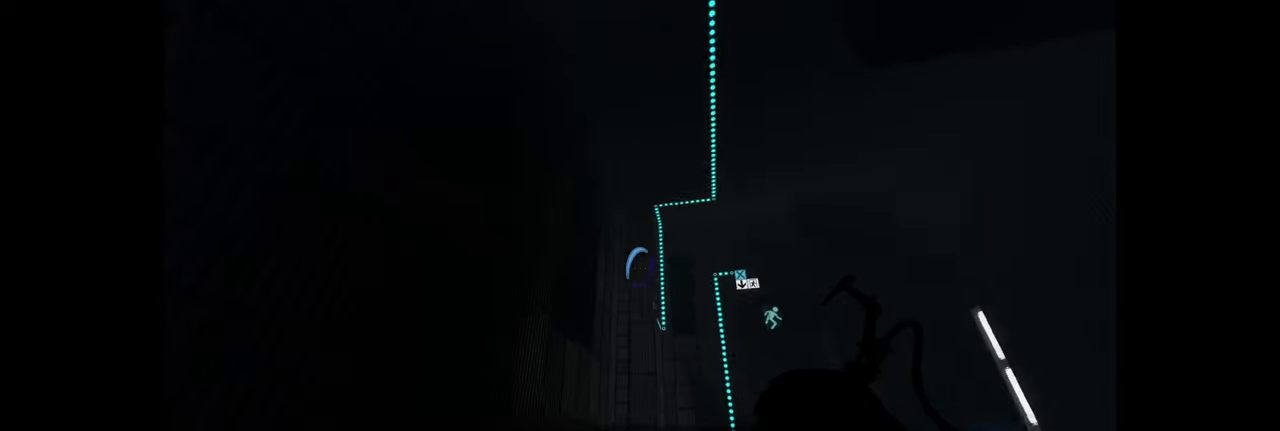
{"keys": [], "mouse": [], "events": [[66, "w", "down"], [133, "d", "down"], [316, "d", "up"], [333, "w", "up"]]}
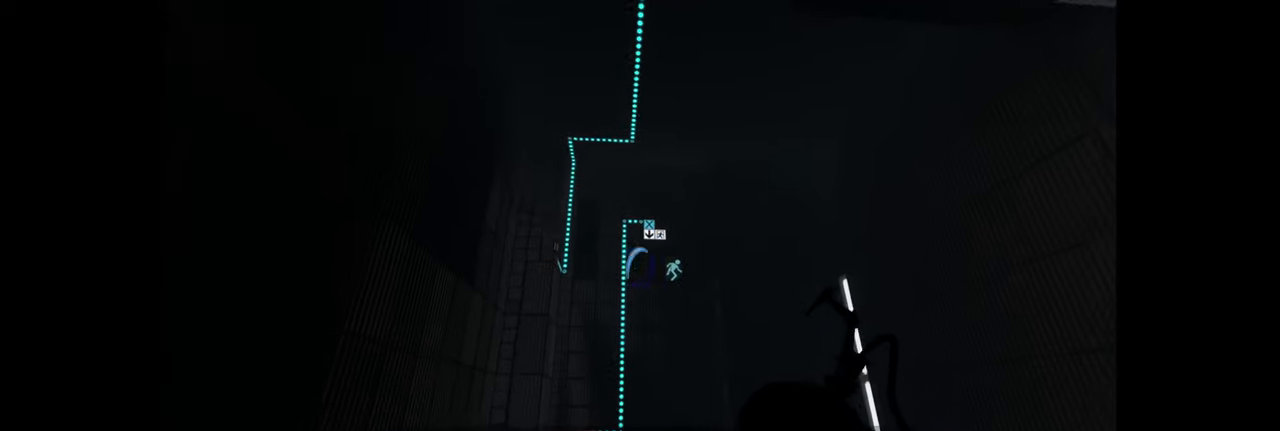
{"keys": [], "mouse": ["right"], "events": [[466, "mouse_right", "down"]]}
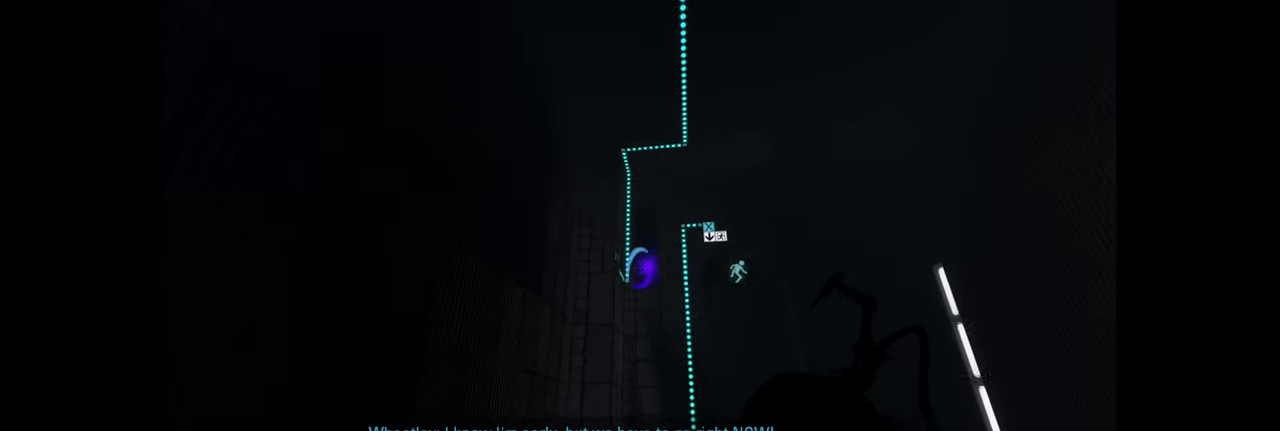
{"keys": ["d", "w"], "mouse": [], "events": [[133, "mouse_right", "up"], [349, "w", "down"], [399, "d", "down"]]}
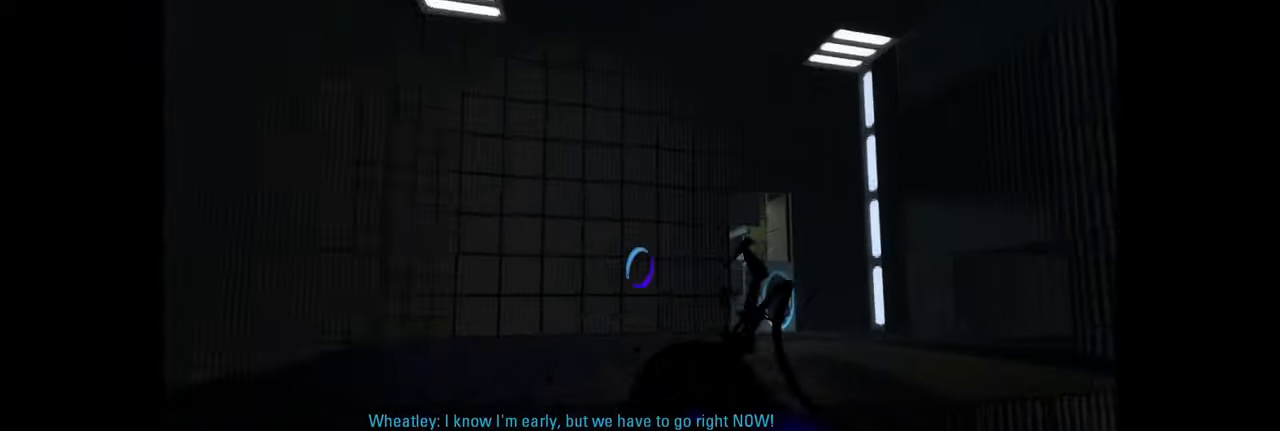
{"keys": ["space", "w"], "mouse": [], "events": [[67, "d", "up"], [500, "space", "down"]]}
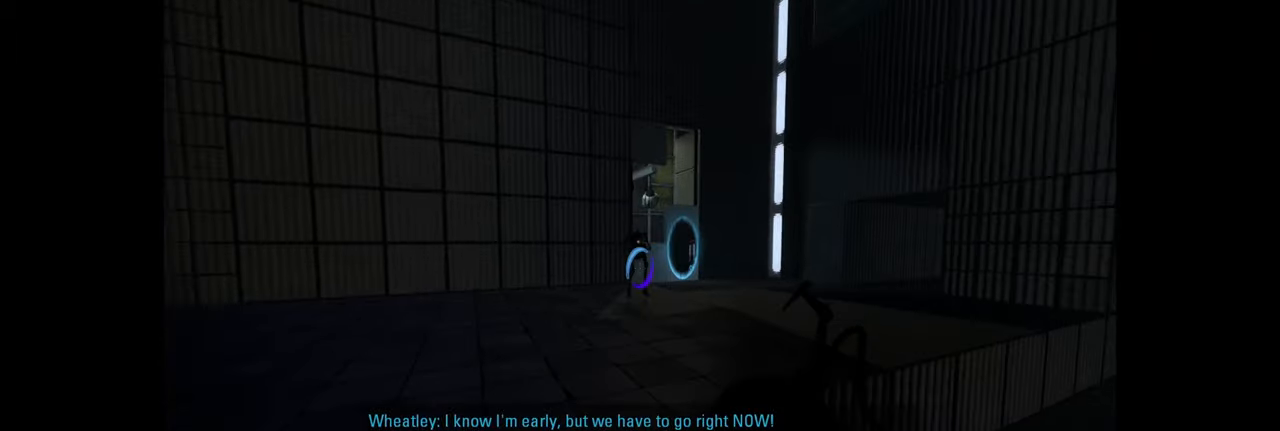
{"keys": ["w"], "mouse": [], "events": [[84, "a", "down"], [117, "d", "down"], [167, "space", "up"], [217, "a", "up"], [234, "w", "up"], [317, "d", "up"], [484, "w", "down"]]}
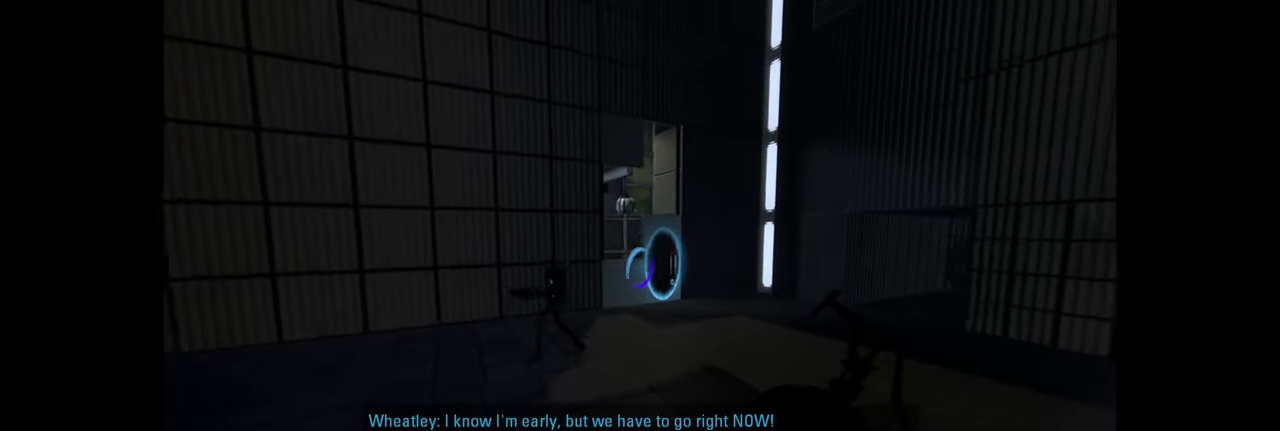
{"keys": ["d", "w"], "mouse": [], "events": [[384, "d", "down"]]}
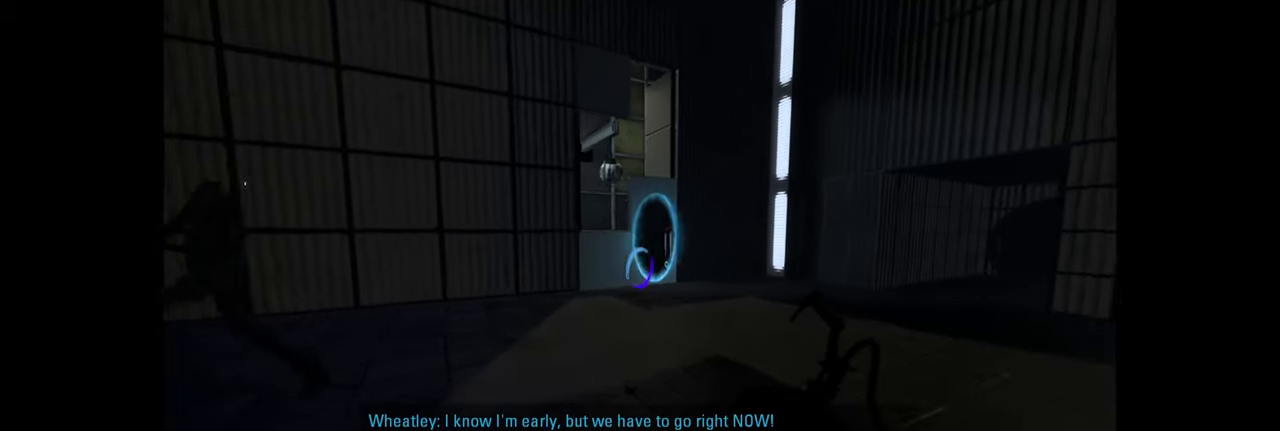
{"keys": ["d", "w"], "mouse": [], "events": [[17, "d", "up"], [500, "d", "down"]]}
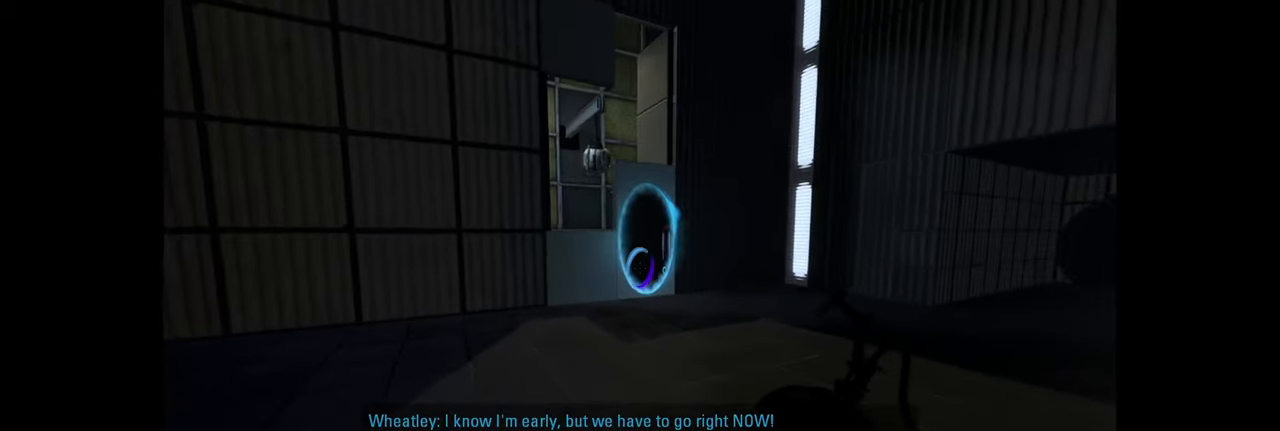
{"keys": ["d", "w"], "mouse": [], "events": [[184, "d", "up"], [417, "d", "down"]]}
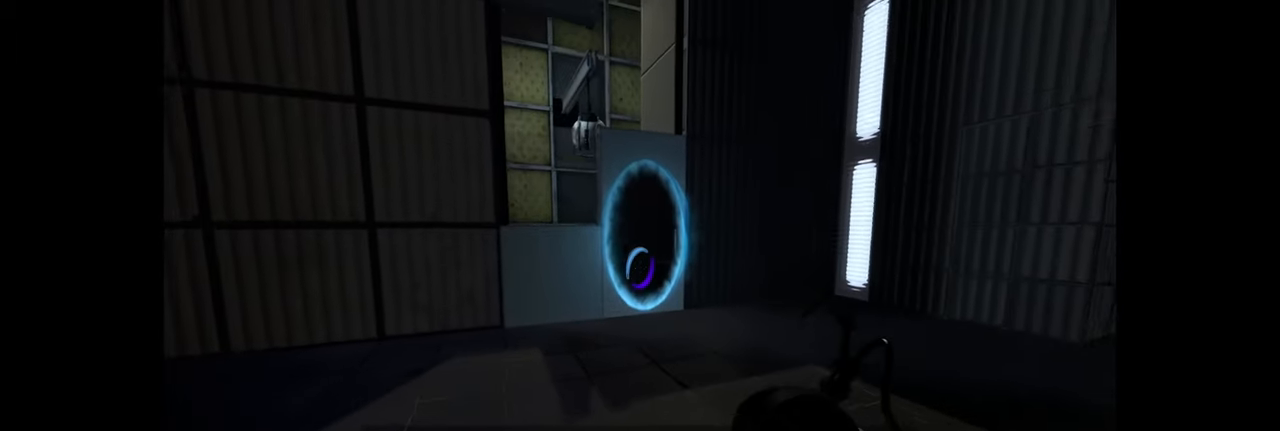
{"keys": ["w"], "mouse": [], "events": [[117, "d", "up"]]}
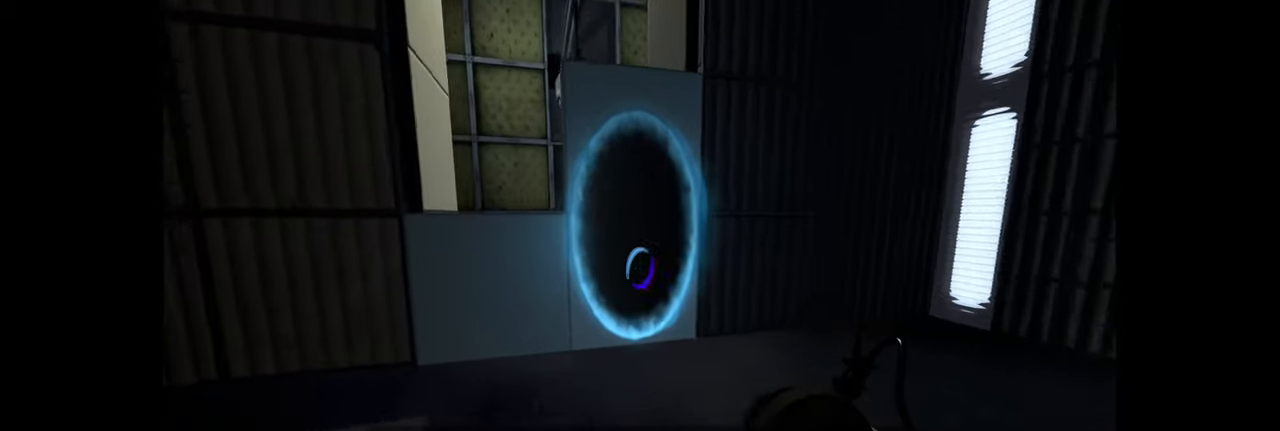
{"keys": [], "mouse": [], "events": [[317, "w", "up"]]}
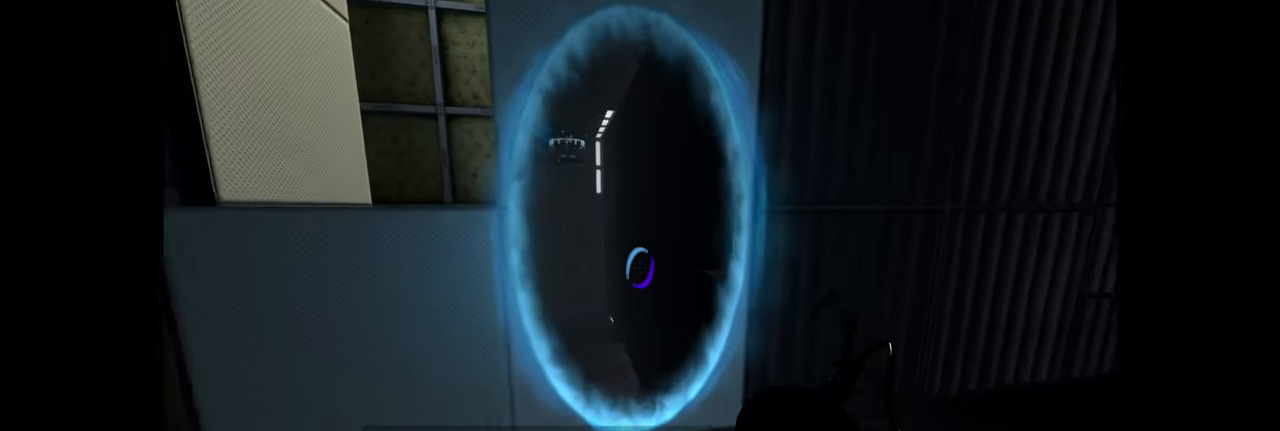
{"keys": [], "mouse": [], "events": [[117, "w", "down"], [334, "w", "up"]]}
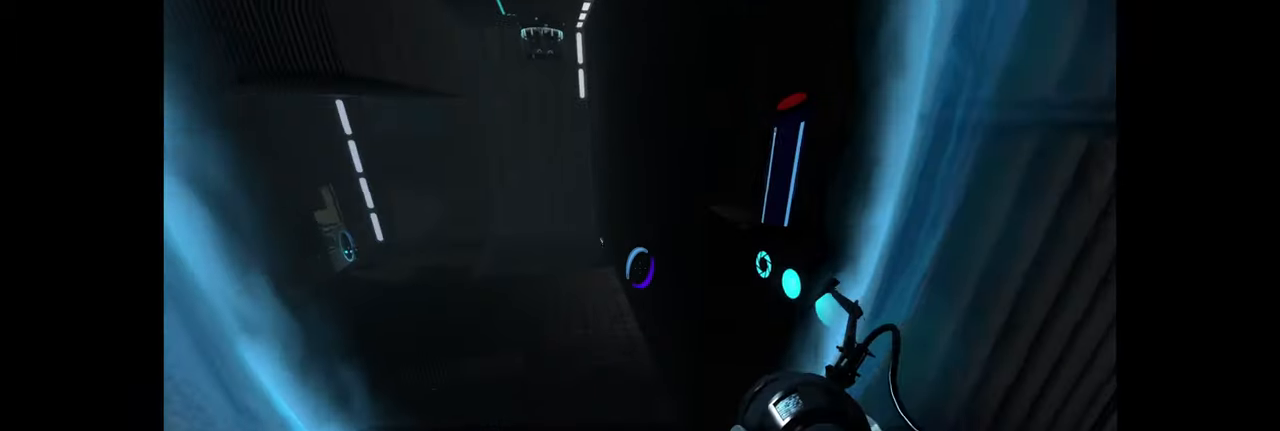
{"keys": ["w"], "mouse": [], "events": [[434, "w", "down"]]}
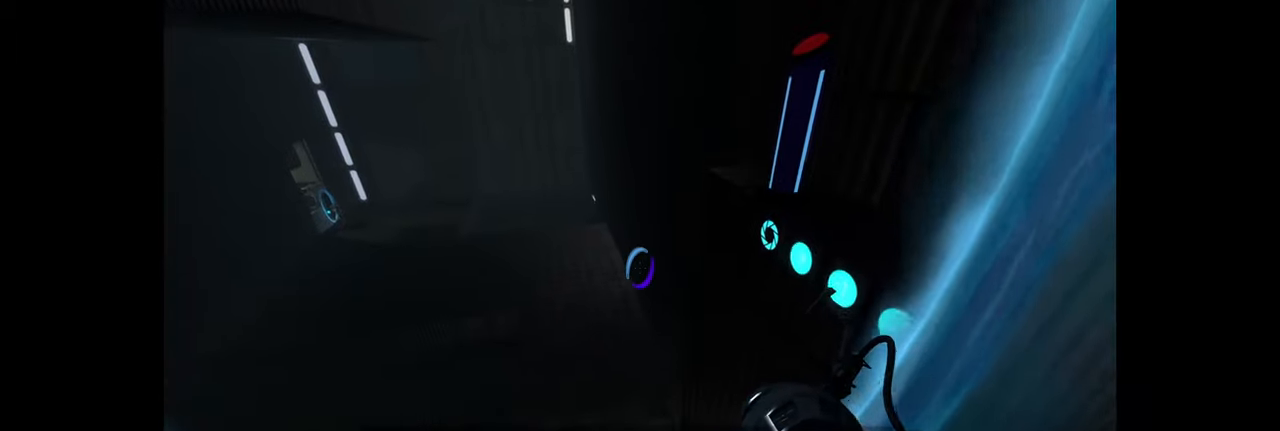
{"keys": ["d"], "mouse": [], "events": [[67, "space", "down"], [117, "d", "down"], [150, "w", "up"], [184, "space", "up"]]}
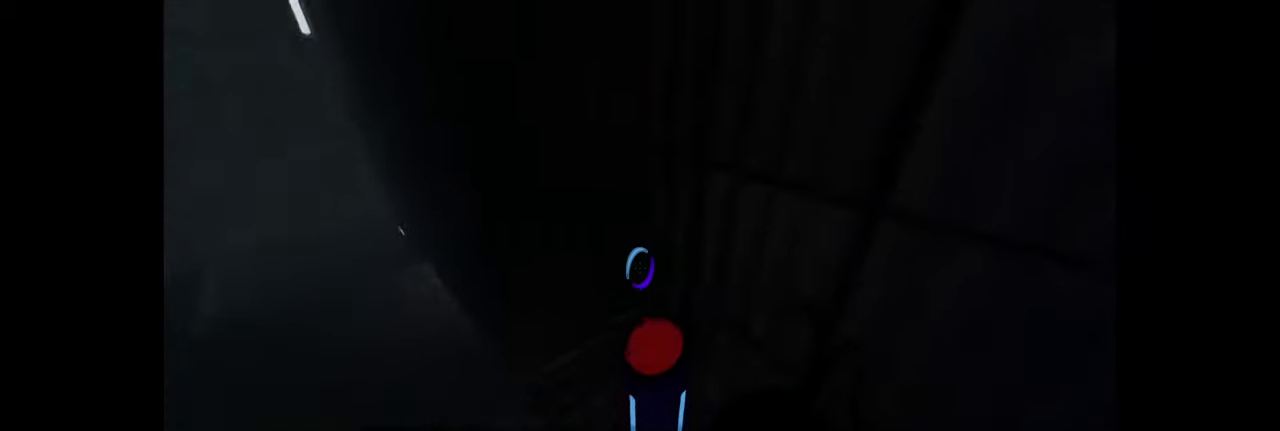
{"keys": [], "mouse": [], "events": [[67, "d", "up"], [184, "e", "down"], [284, "e", "up"]]}
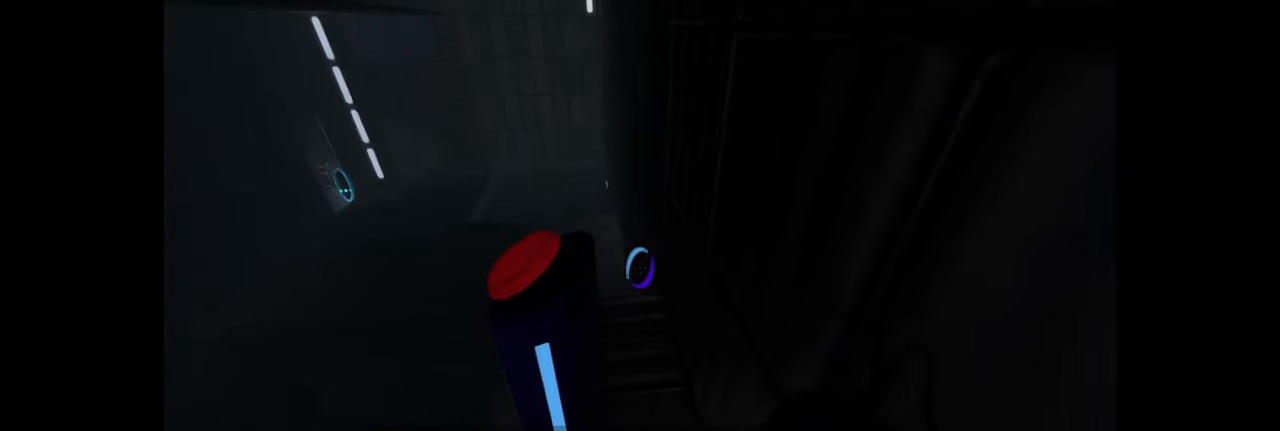
{"keys": [], "mouse": [], "events": [[66, "e", "down"], [166, "e", "up"], [366, "a", "down"], [466, "a", "up"]]}
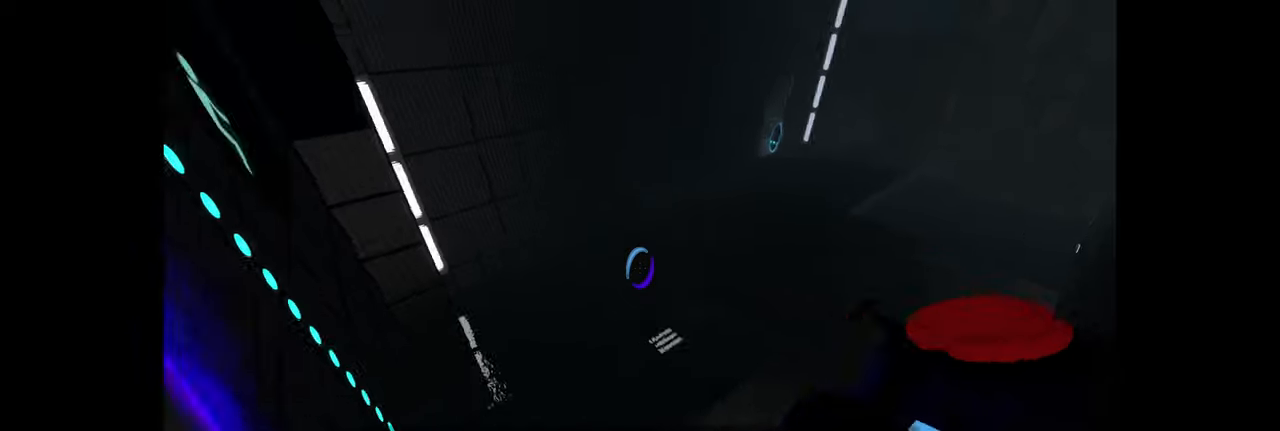
{"keys": [], "mouse": []}
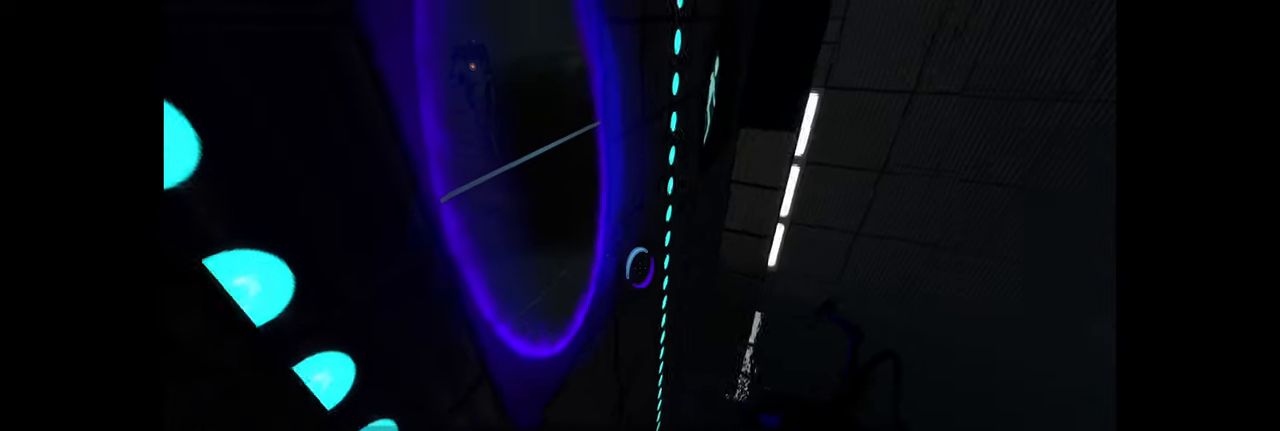
{"keys": ["a"], "mouse": [], "events": [[83, "w", "down"], [216, "space", "down"], [316, "a", "down"], [350, "space", "up"], [383, "w", "up"]]}
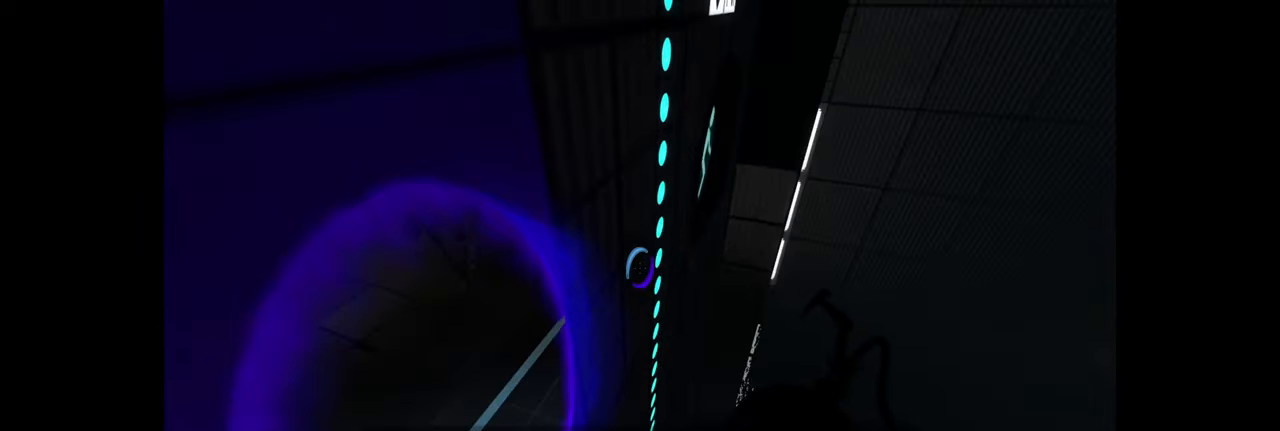
{"keys": [], "mouse": [], "events": [[33, "a", "up"], [166, "a", "down"], [350, "w", "down"], [466, "w", "up"], [483, "a", "up"]]}
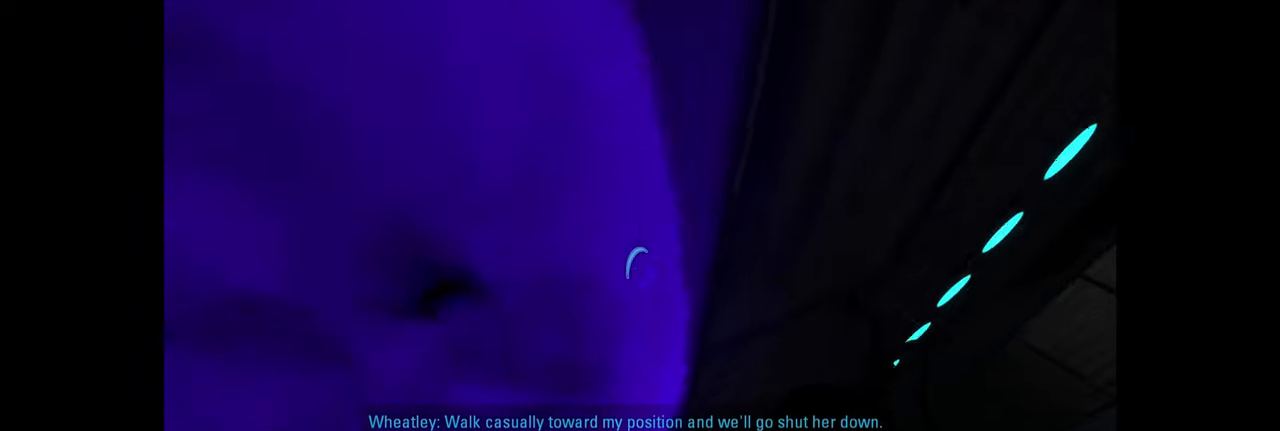
{"keys": [], "mouse": [], "events": []}
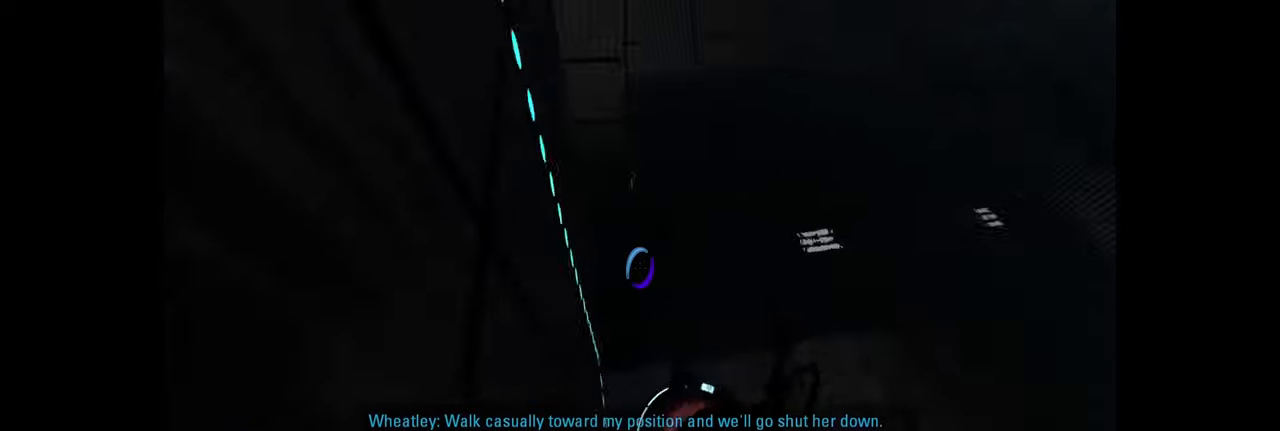
{"keys": [], "mouse": [], "events": [[66, "d", "down"], [166, "d", "up"]]}
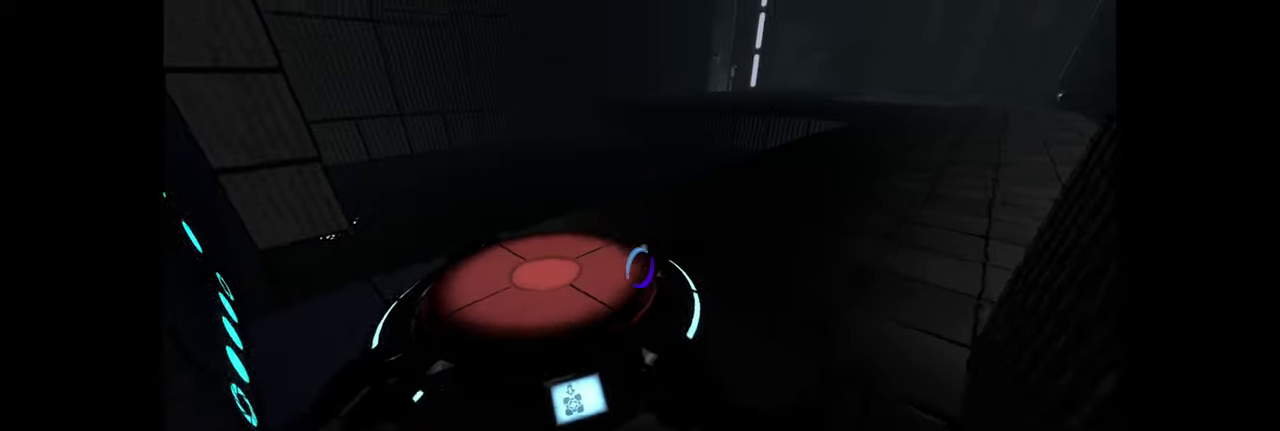
{"keys": ["d", "w"], "mouse": []}
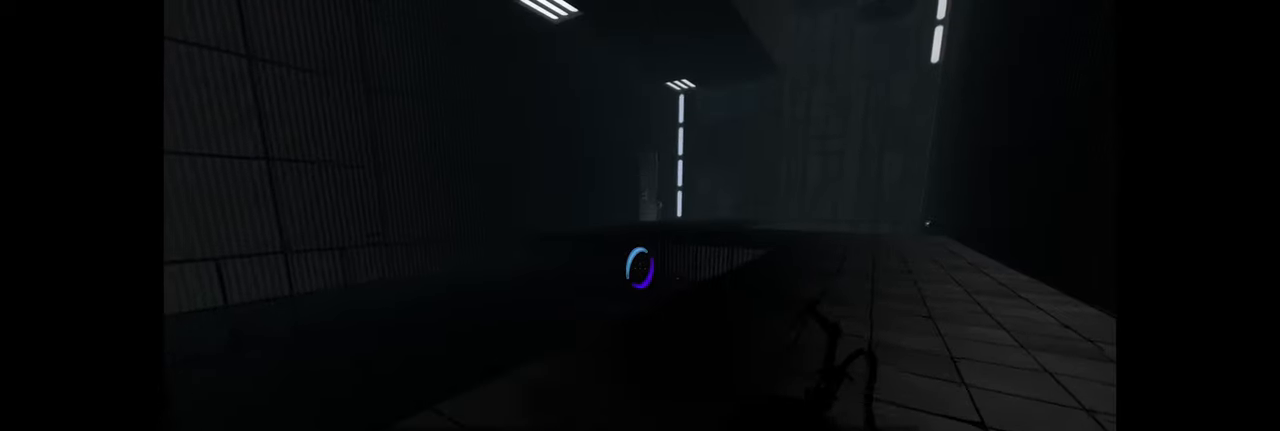
{"keys": ["w"], "mouse": [], "events": [[183, "w", "up"], [300, "w", "down"], [333, "d", "up"]]}
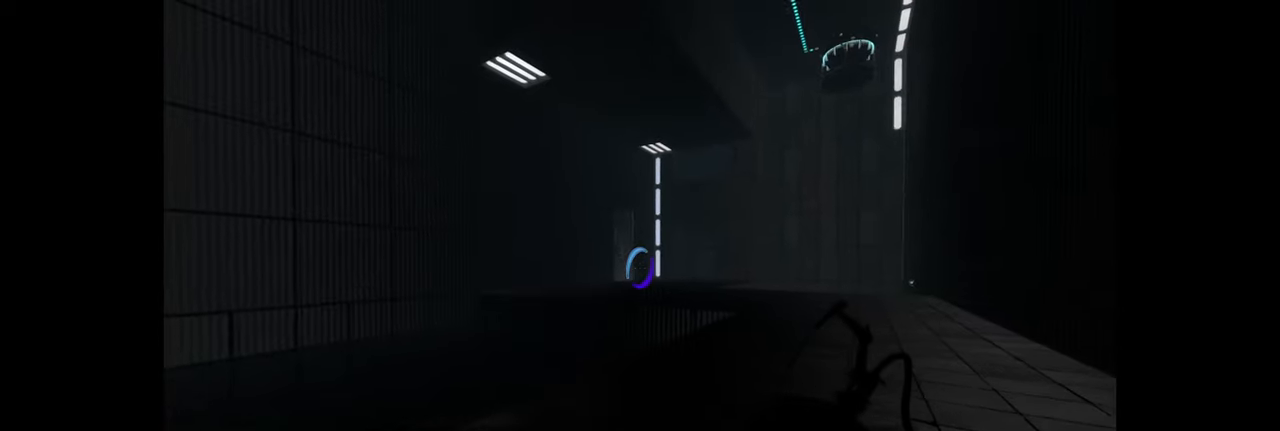
{"keys": ["d", "w"], "mouse": [], "events": [[100, "mouse_wheel", "down"], [200, "mouse_wheel", "up"], [350, "mouse_left", "down"], [466, "mouse_left", "up"], [500, "d", "down"]]}
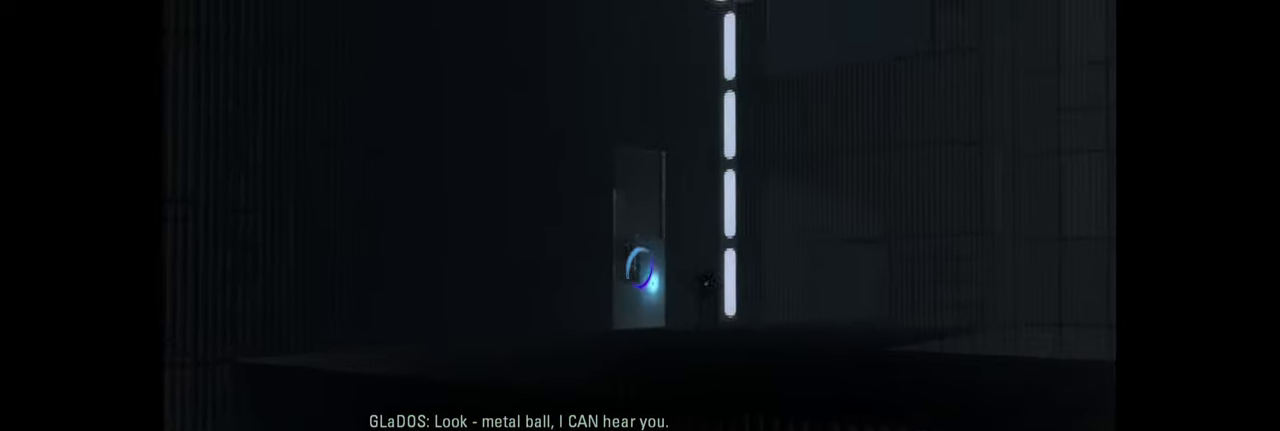
{"keys": ["d", "w"], "mouse": [], "events": [[299, "d", "up"], [499, "d", "down"]]}
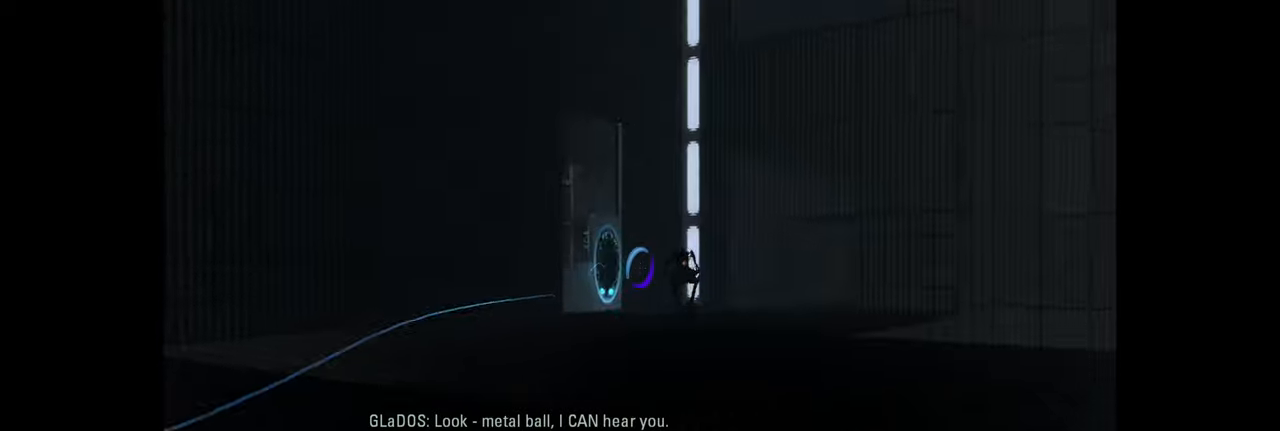
{"keys": ["d", "w"], "mouse": [], "events": [[100, "mouse_wheel", "down"], [250, "mouse_wheel", "up"], [300, "d", "up"], [467, "d", "down"]]}
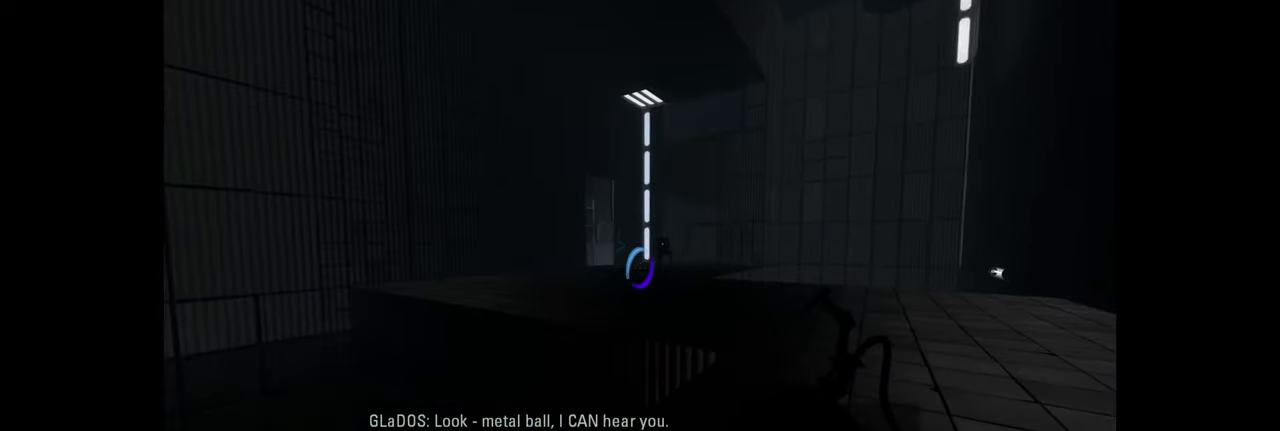
{"keys": ["d"], "mouse": [], "events": [[134, "d", "up"], [334, "d", "down"], [484, "w", "up"]]}